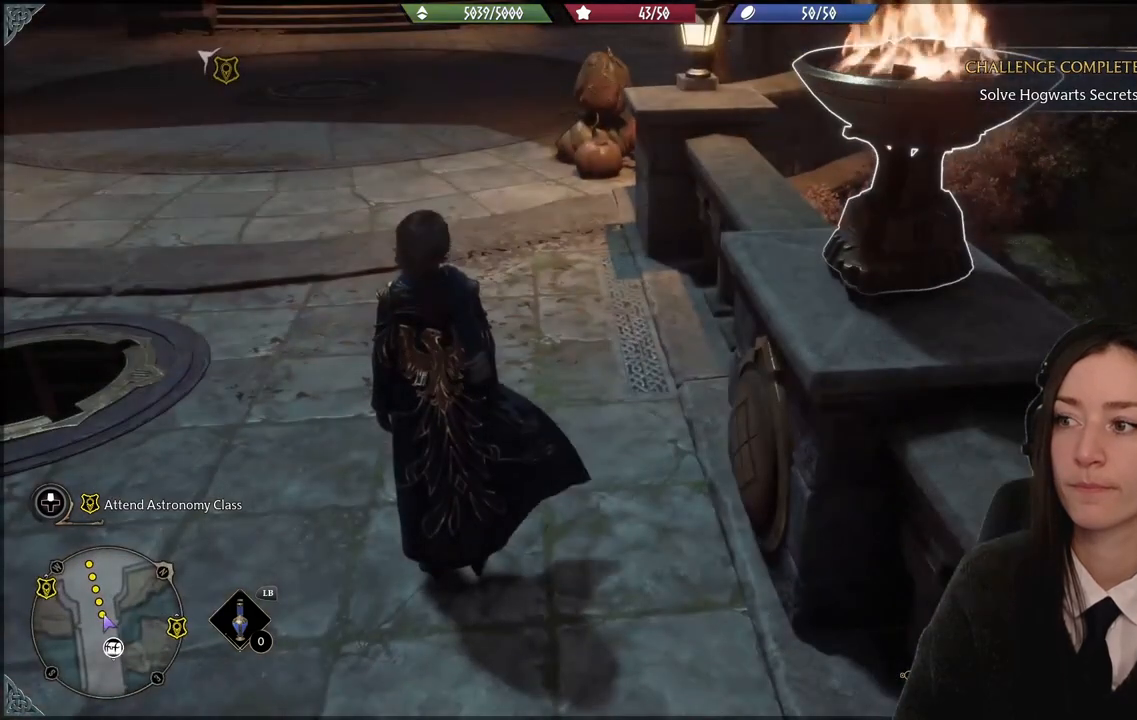
Gameplay with a controller (Xbox layout); each line is a JSON object with the inputs held at the frame after it. "events" lists button and stick changes between this image and that frame as [ms after this image, input, new state], when the widget could be followed in between.
{"buttons": [], "left_stick": "center", "right_stick": "left", "events": [[234, "right_stick", "left"]]}
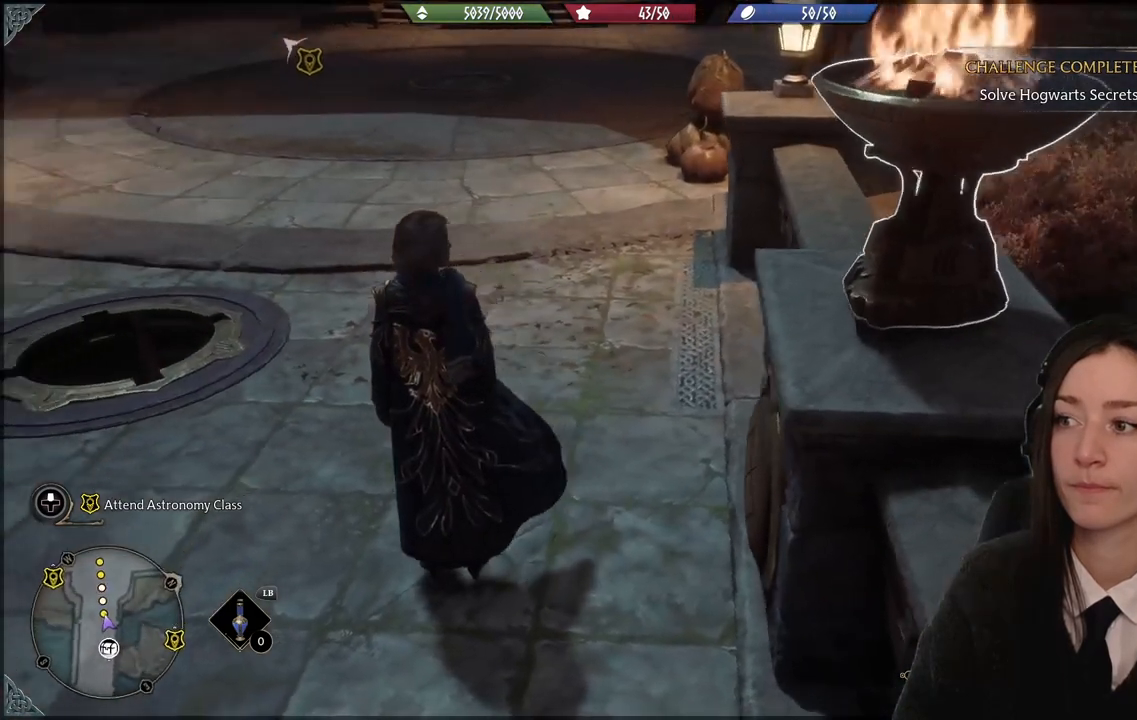
{"buttons": [], "left_stick": "up-right", "right_stick": "up-left", "events": [[434, "right_stick", "up-left"], [468, "left_stick", "up-right"]]}
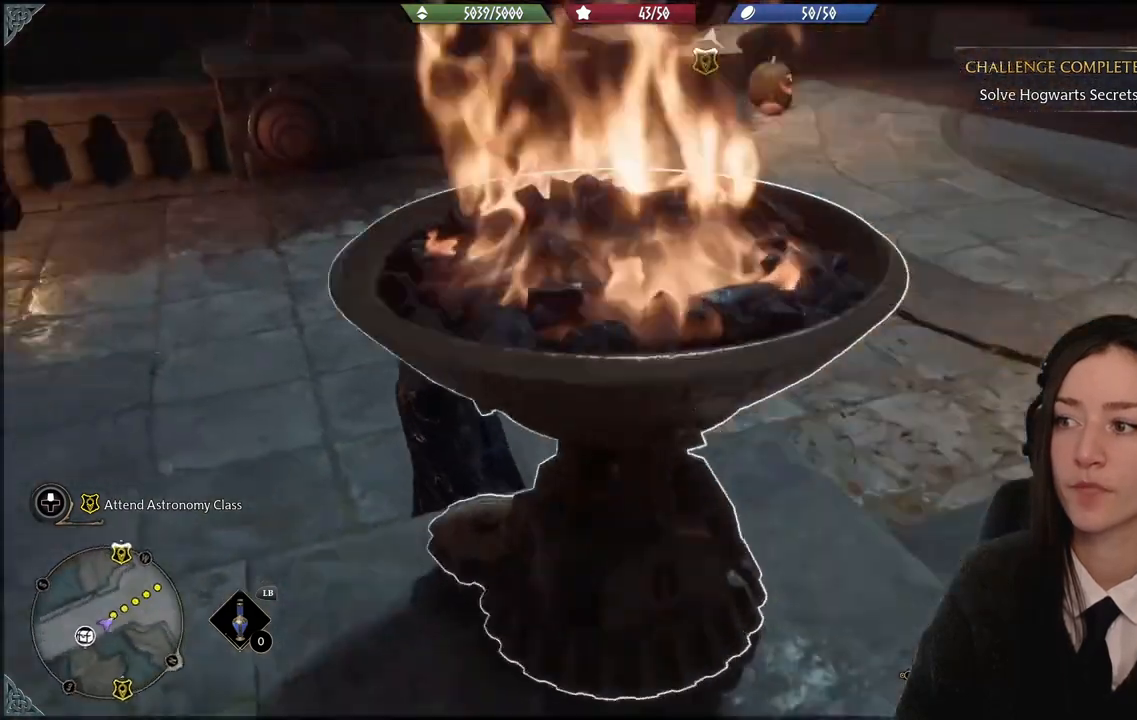
{"buttons": [], "left_stick": "right", "right_stick": "left", "events": [[133, "left_stick", "right"], [167, "right_stick", "down-left"], [400, "right_stick", "left"]]}
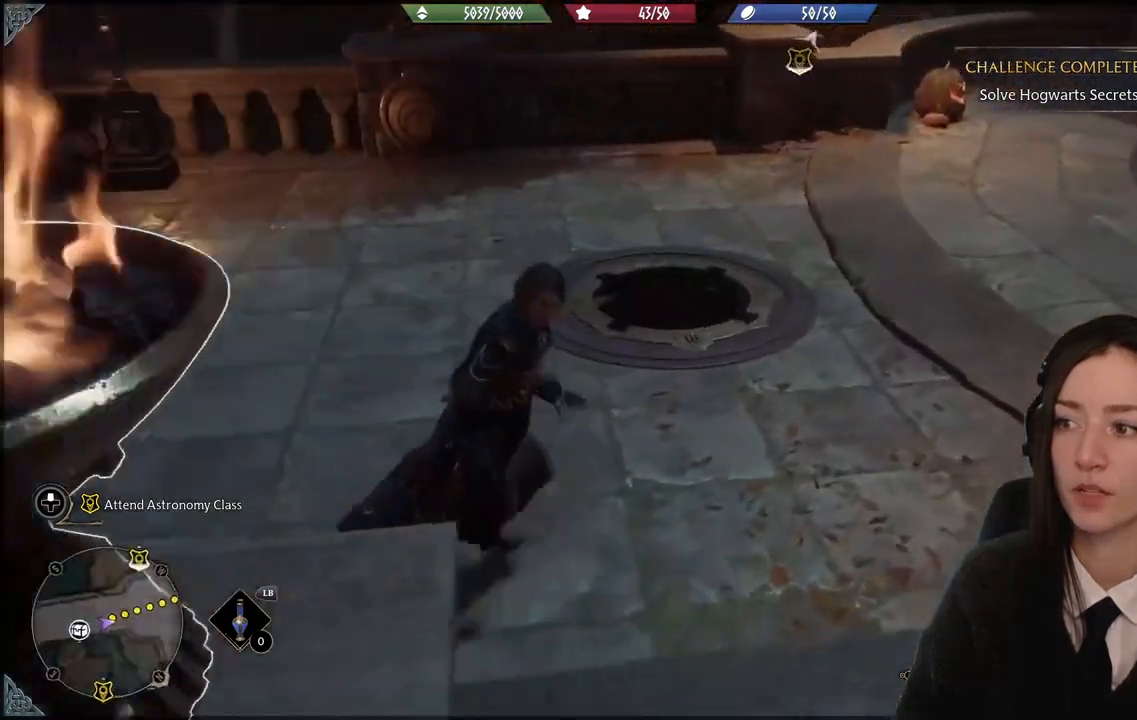
{"buttons": [], "left_stick": "center", "right_stick": "left", "events": [[500, "left_stick", "center"]]}
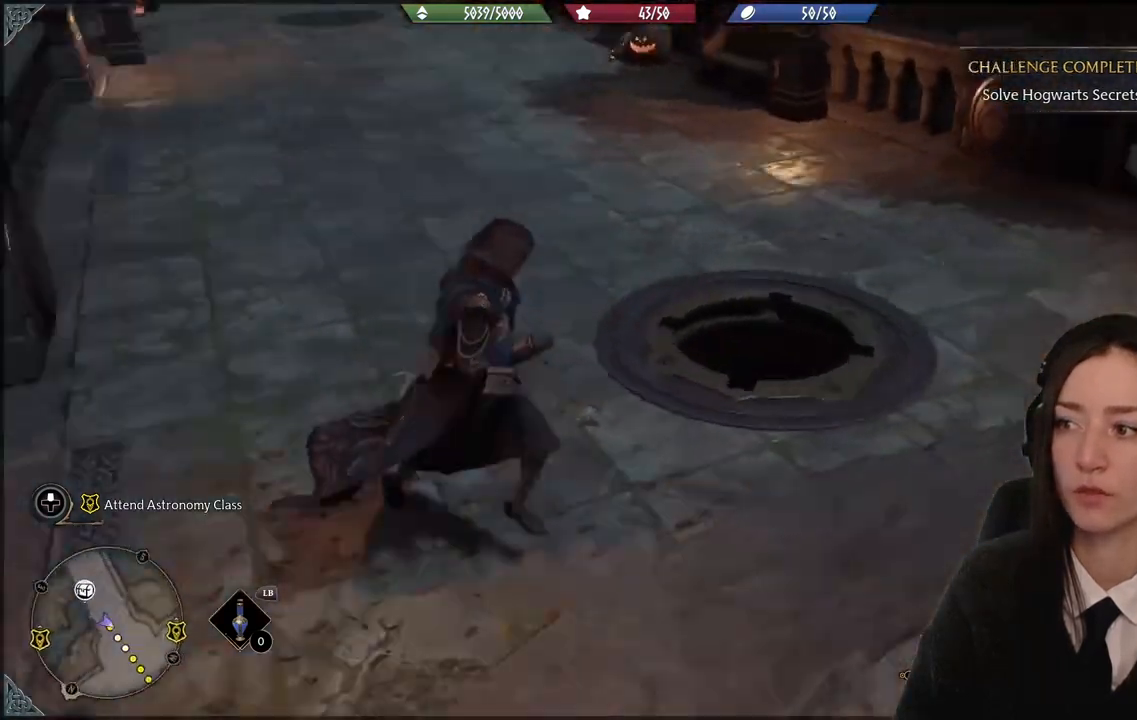
{"buttons": [], "left_stick": "center", "right_stick": "center", "events": [[200, "right_stick", "center"]]}
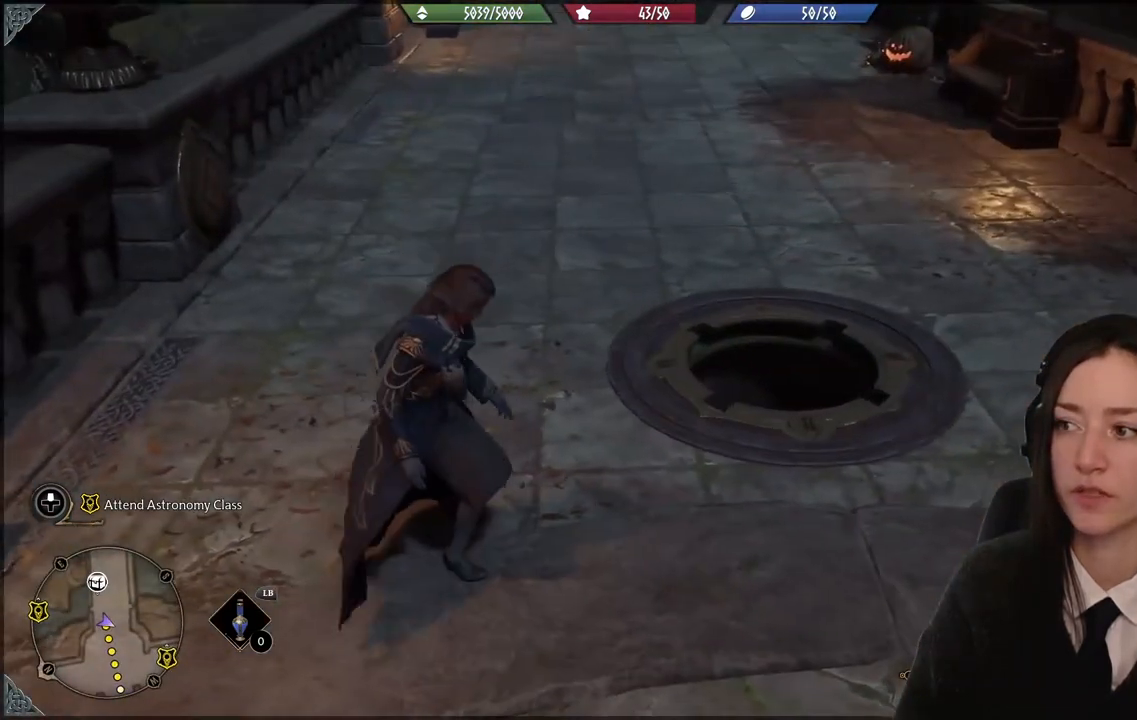
{"buttons": [], "left_stick": "up-right", "right_stick": "center", "events": [[468, "left_stick", "up-right"]]}
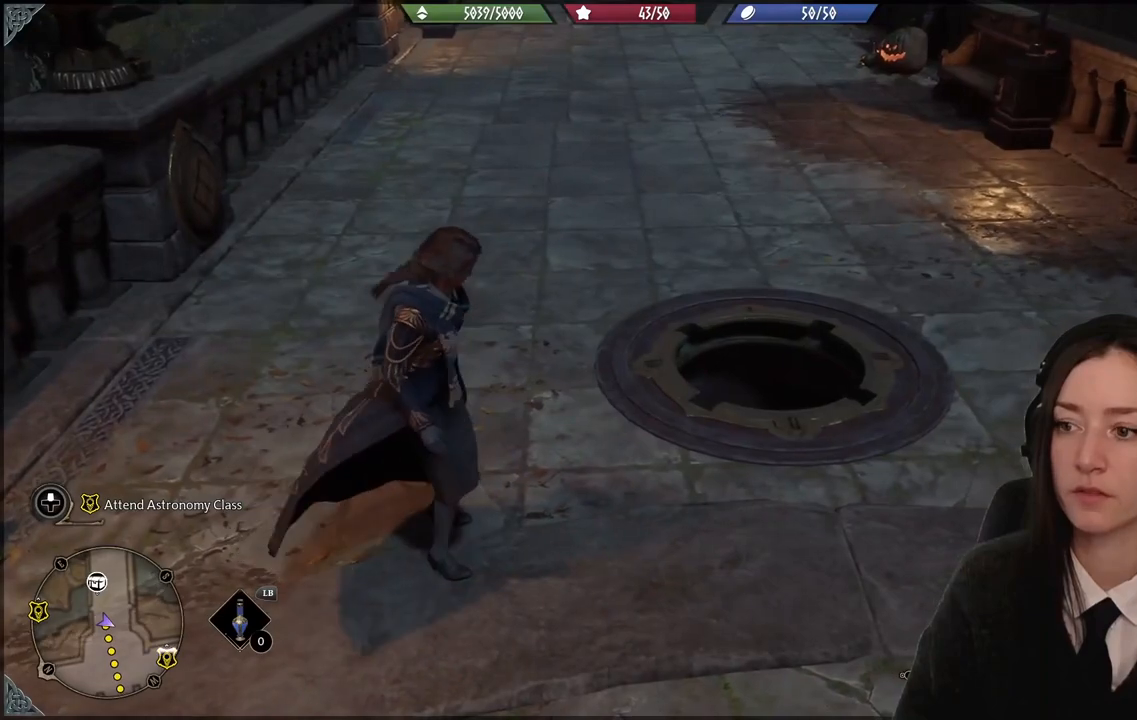
{"buttons": [], "left_stick": "up-right", "right_stick": "center", "events": [[67, "right_stick", "up"], [267, "right_stick", "center"]]}
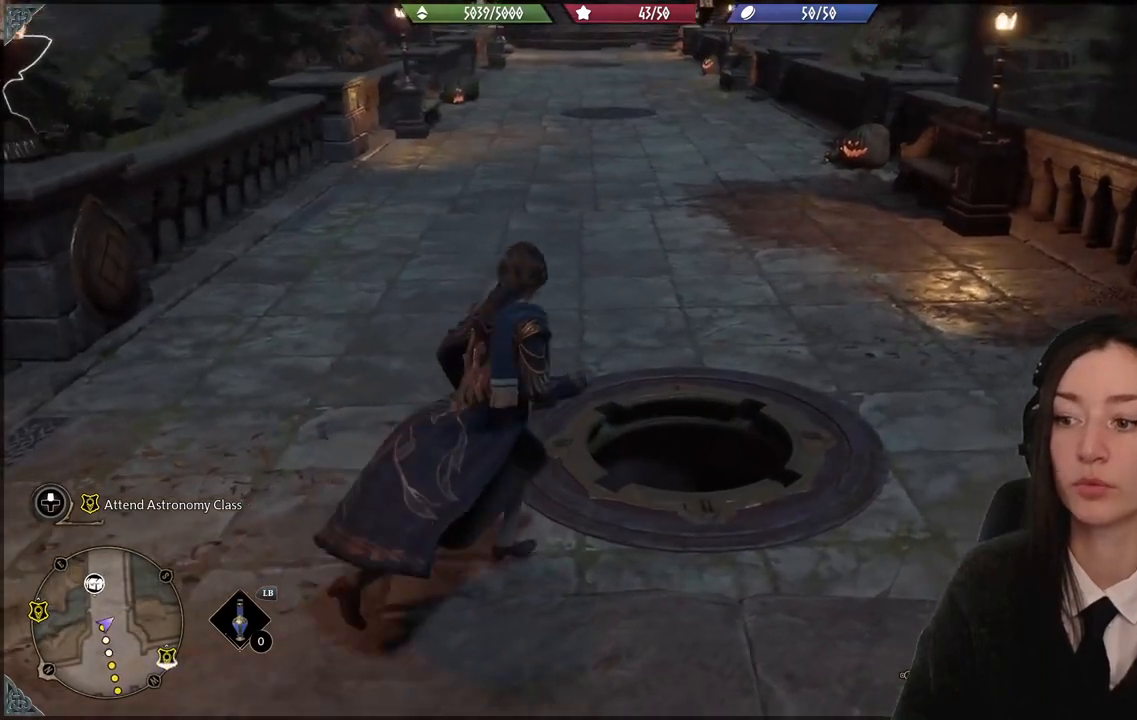
{"buttons": [], "left_stick": "center", "right_stick": "center", "events": [[66, "right_stick", "down"], [133, "left_stick", "center"], [400, "right_stick", "center"]]}
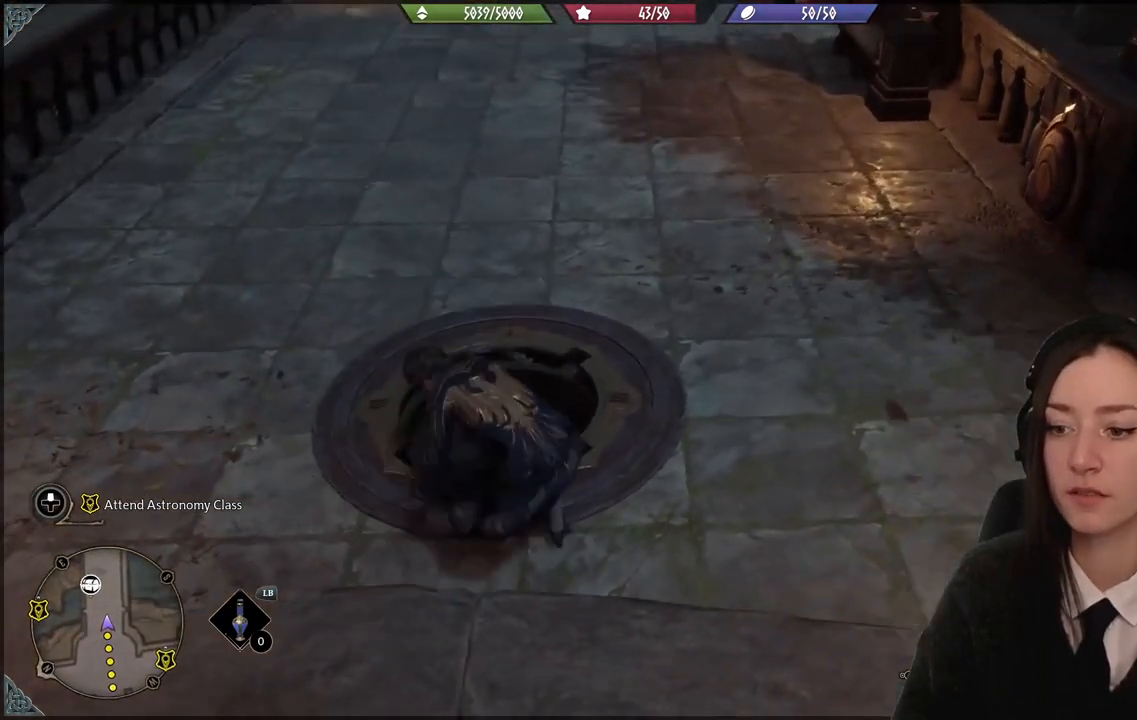
{"buttons": [], "left_stick": "center", "right_stick": "center", "events": []}
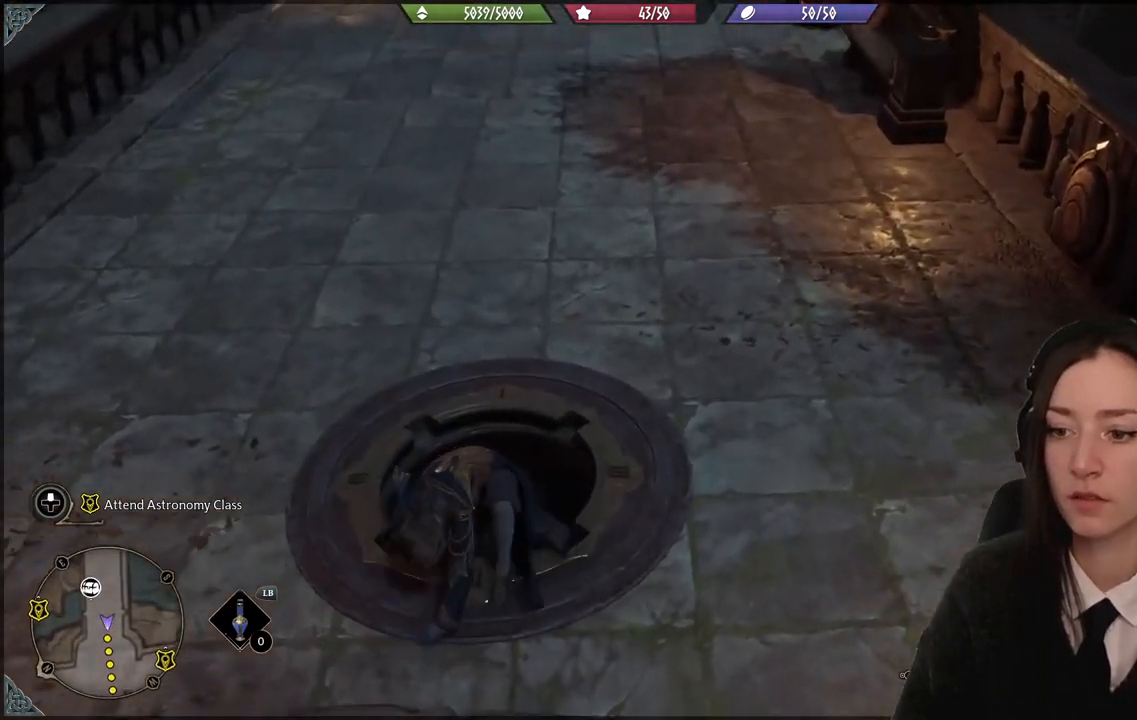
{"buttons": [], "left_stick": "center", "right_stick": "down-left", "events": [[501, "right_stick", "down-left"]]}
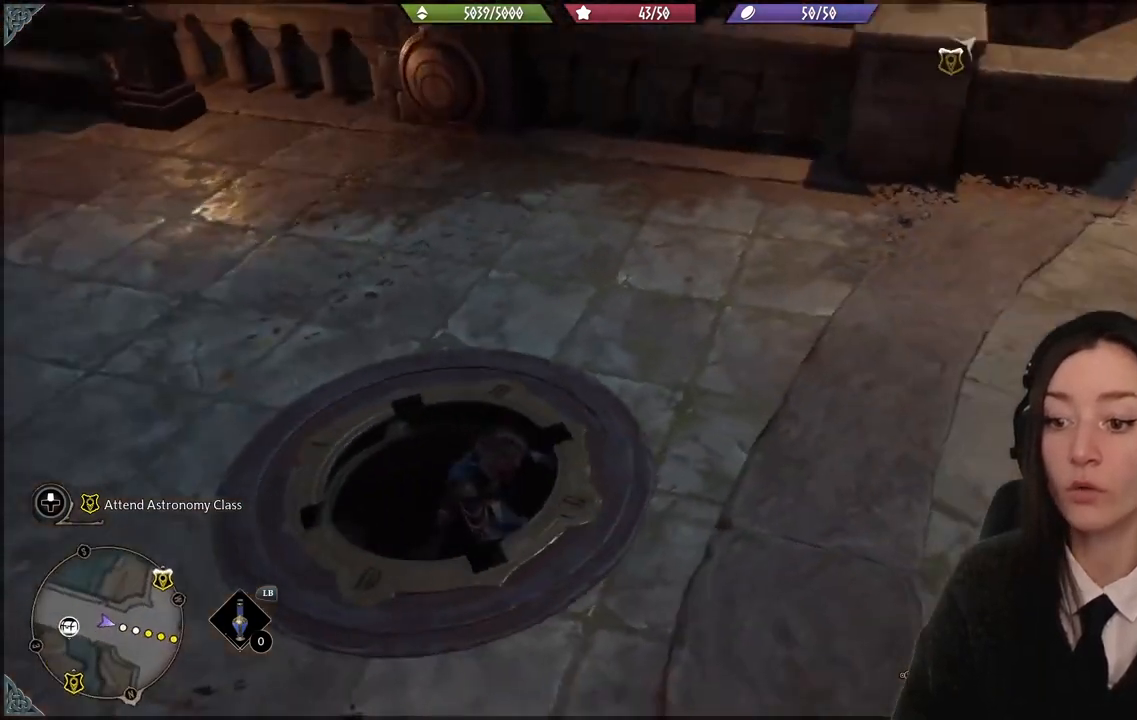
{"buttons": [], "left_stick": "center", "right_stick": "center", "events": [[167, "right_stick", "center"]]}
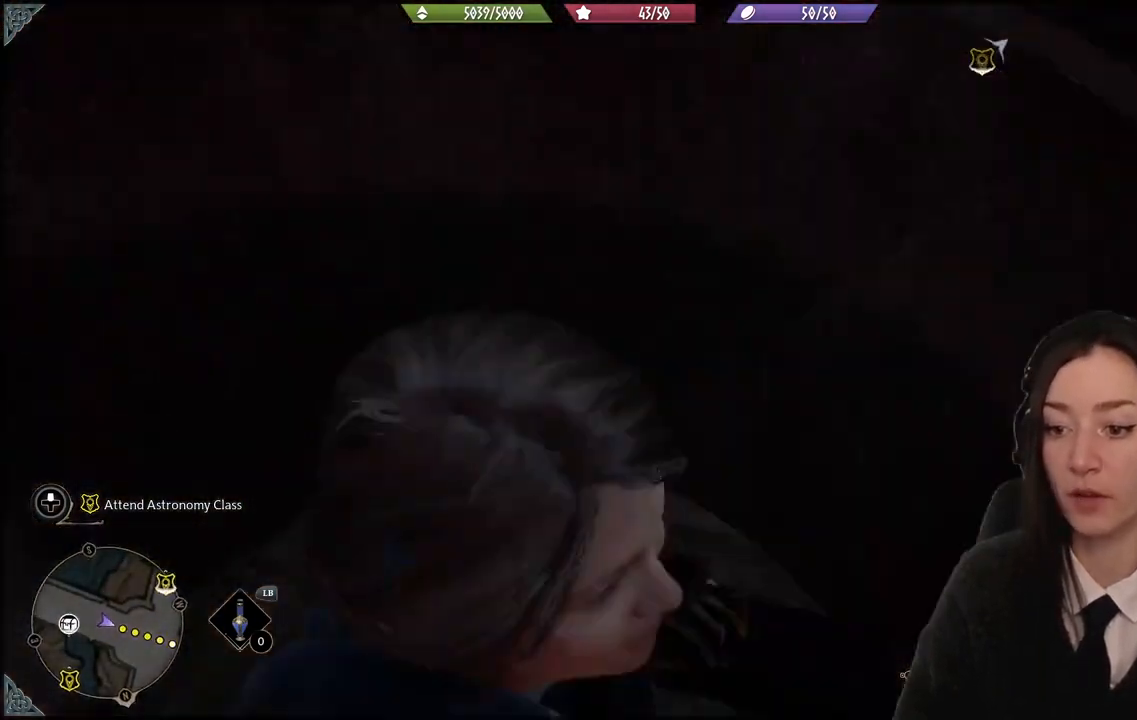
{"buttons": [], "left_stick": "down", "right_stick": "center", "events": [[367, "right_stick", "left"], [500, "left_stick", "down"], [500, "right_stick", "center"]]}
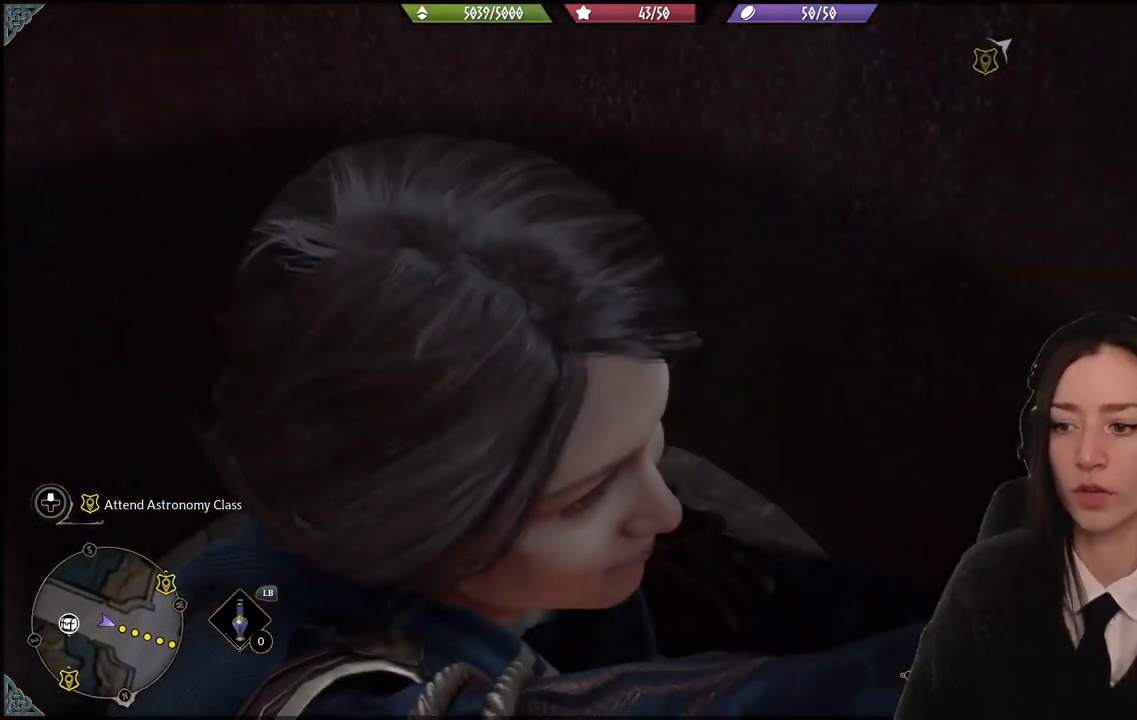
{"buttons": [], "left_stick": "down", "right_stick": "right", "events": [[234, "right_stick", "right"]]}
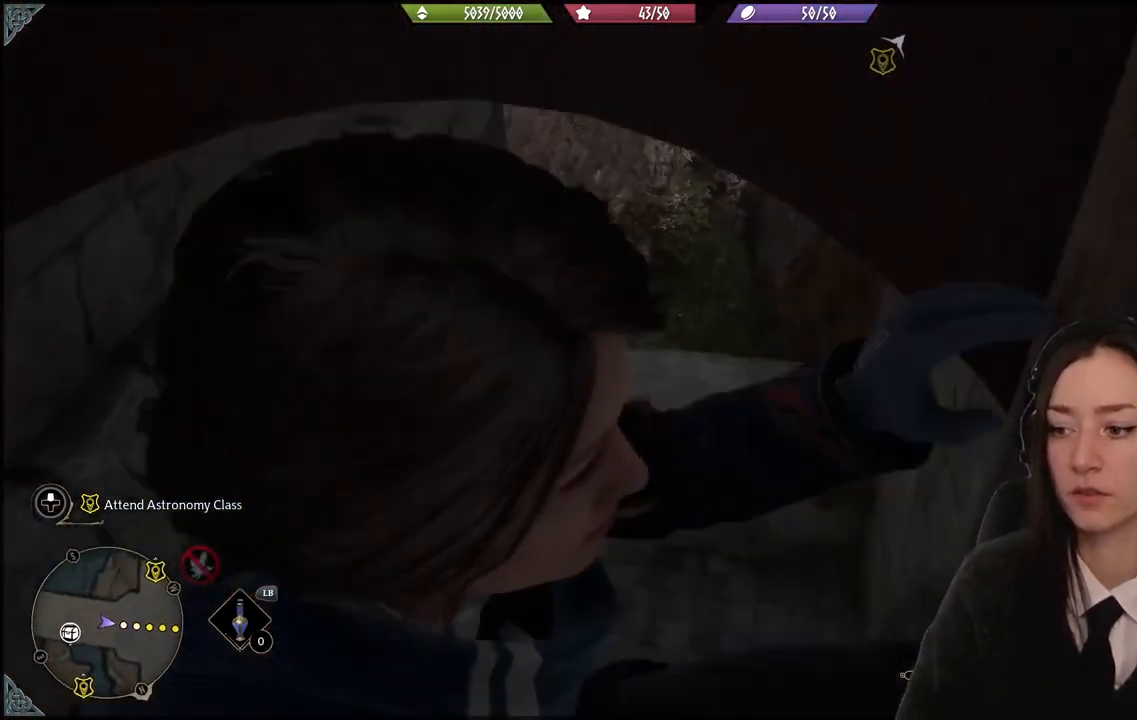
{"buttons": [], "left_stick": "down", "right_stick": "center", "events": [[267, "right_stick", "center"]]}
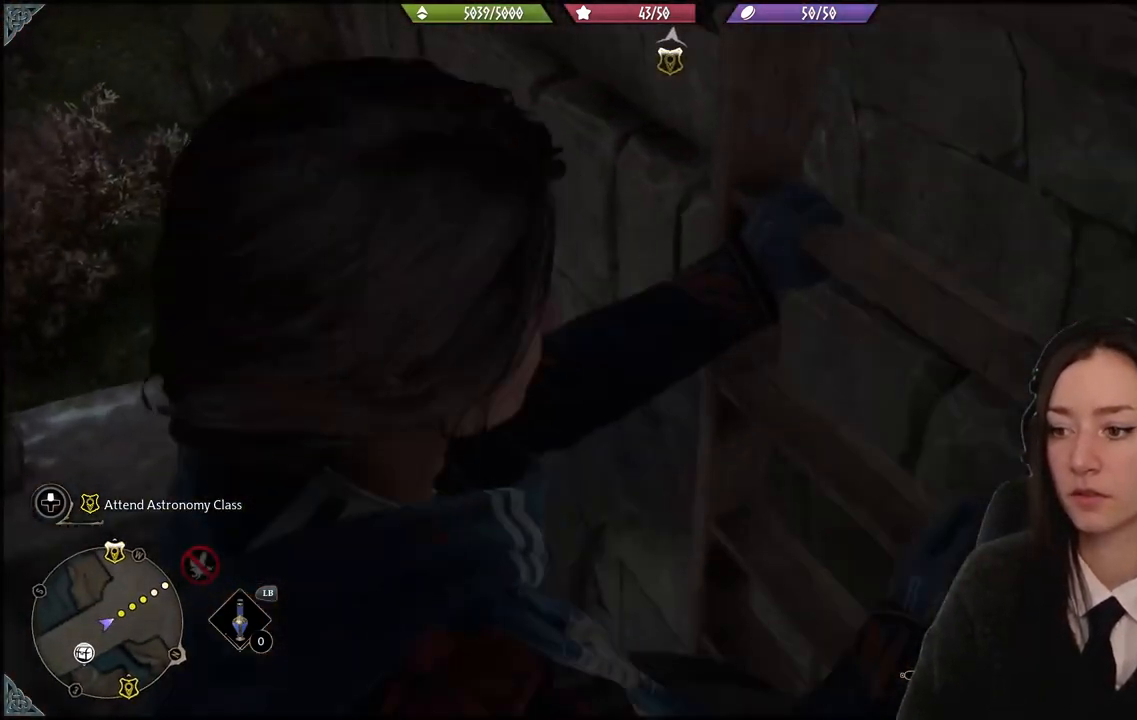
{"buttons": [], "left_stick": "down", "right_stick": "right", "events": [[334, "right_stick", "right"]]}
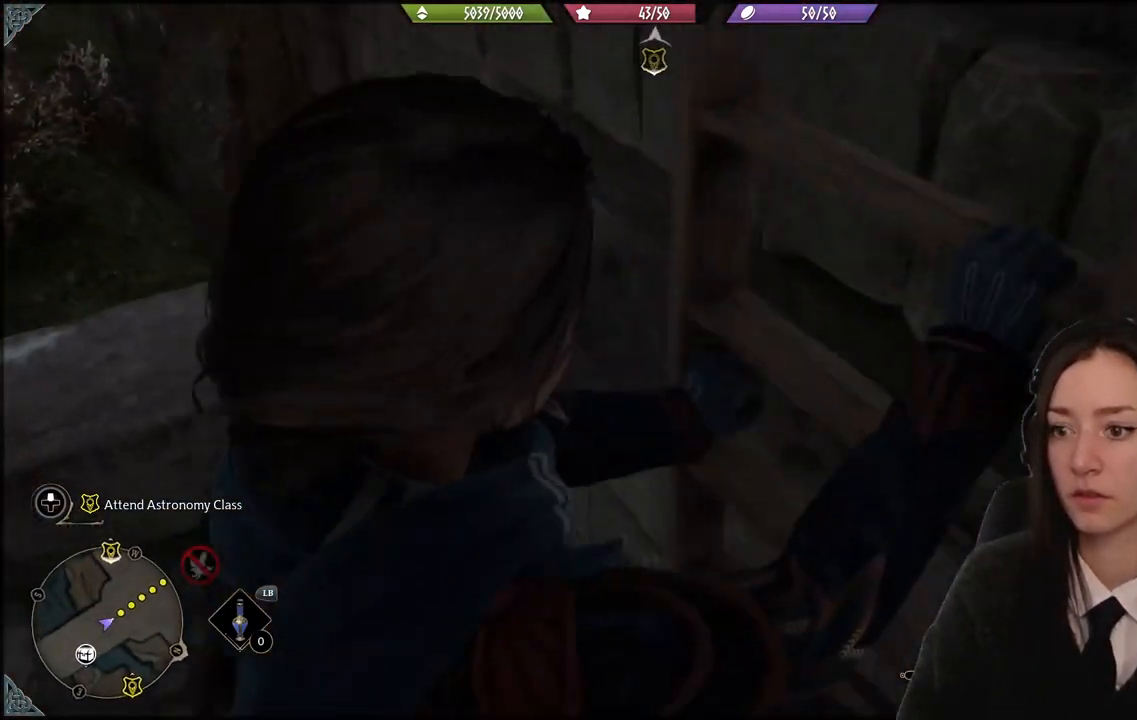
{"buttons": [], "left_stick": "down", "right_stick": "center", "events": [[33, "right_stick", "down-right"], [467, "right_stick", "center"]]}
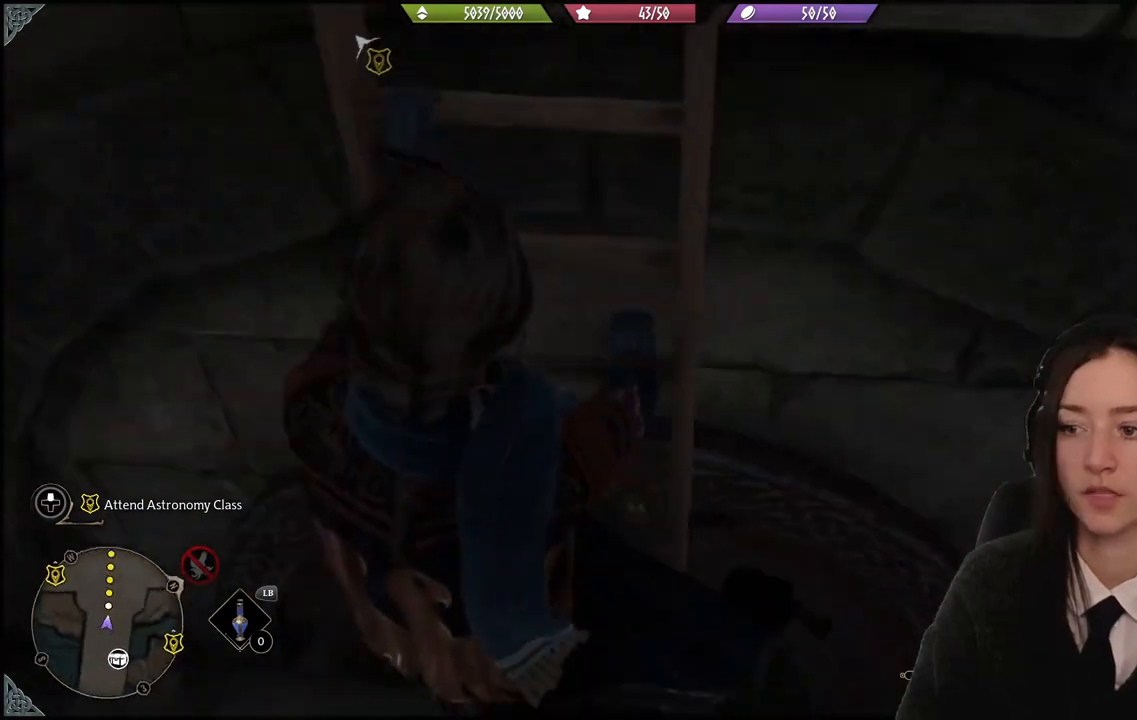
{"buttons": [], "left_stick": "down", "right_stick": "right", "events": [[300, "right_stick", "right"]]}
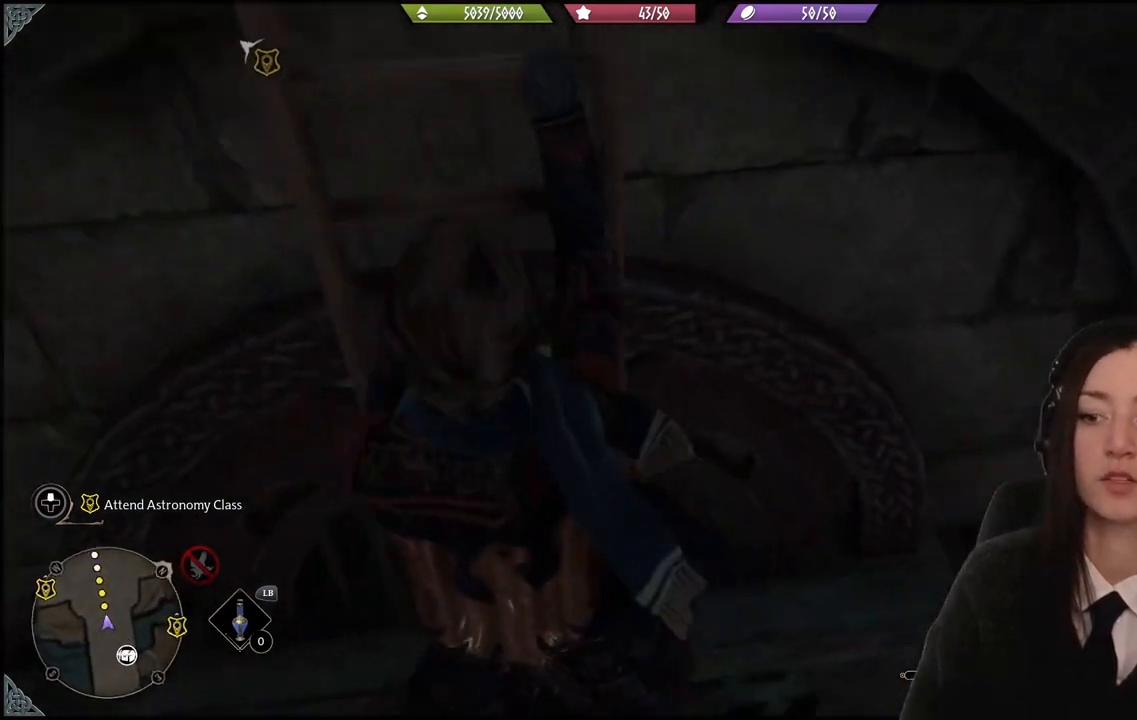
{"buttons": [], "left_stick": "down", "right_stick": "center", "events": [[234, "right_stick", "center"]]}
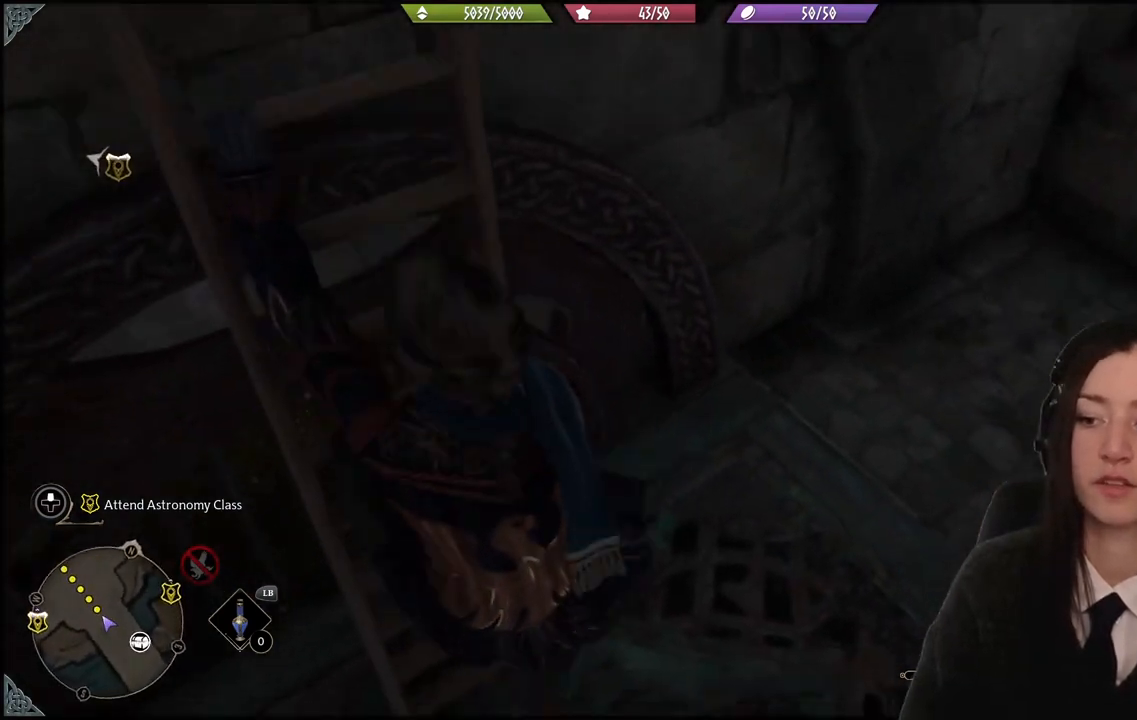
{"buttons": [], "left_stick": "down", "right_stick": "up-right", "events": [[133, "left_stick", "down-right"], [200, "right_stick", "up-right"], [434, "left_stick", "down"]]}
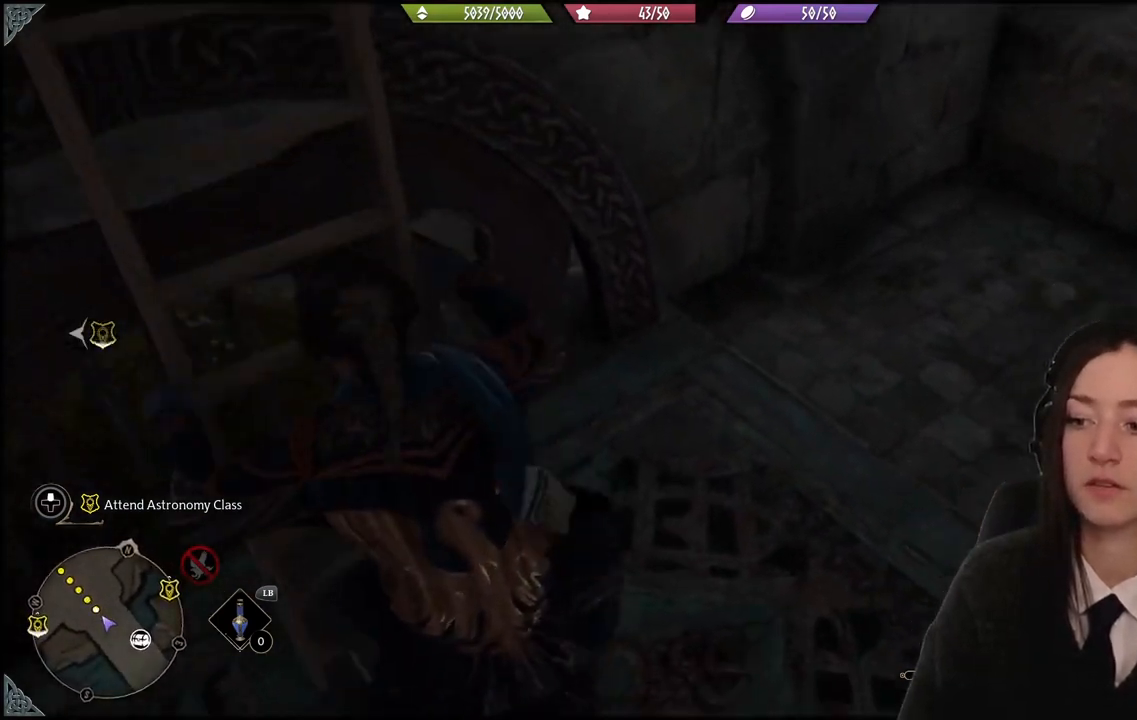
{"buttons": [], "left_stick": "up-right", "right_stick": "up-right", "events": [[200, "left_stick", "up-right"]]}
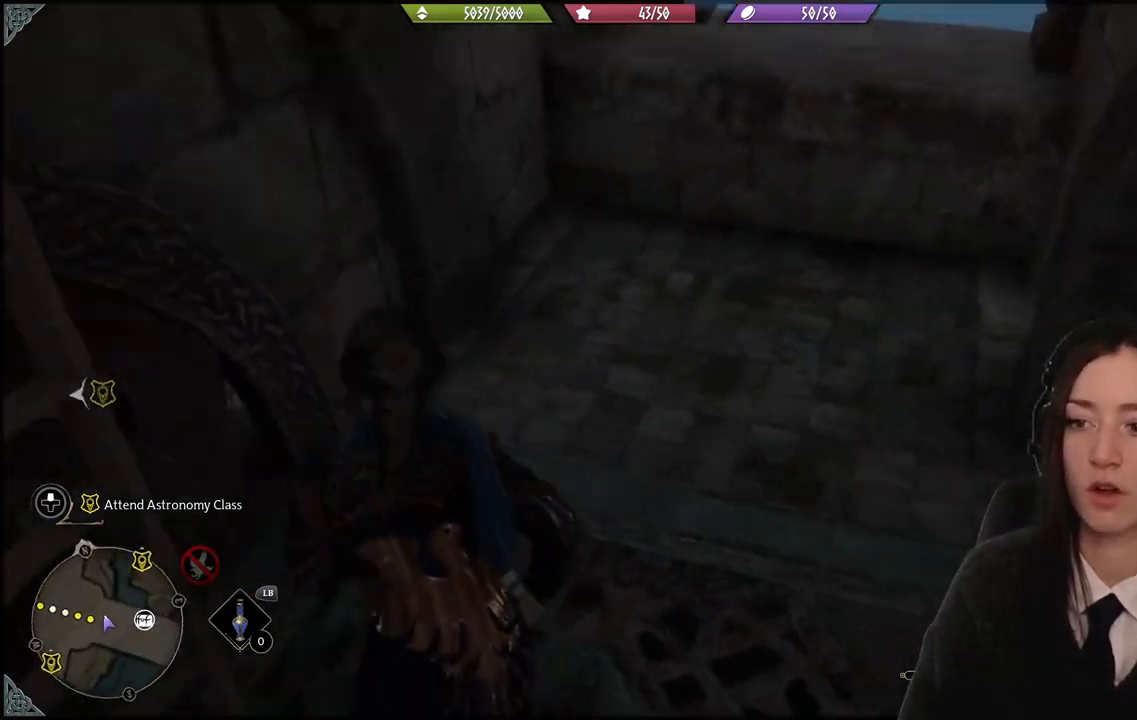
{"buttons": [], "left_stick": "center", "right_stick": "center", "events": [[100, "left_stick", "up"], [267, "right_stick", "center"], [334, "left_stick", "center"]]}
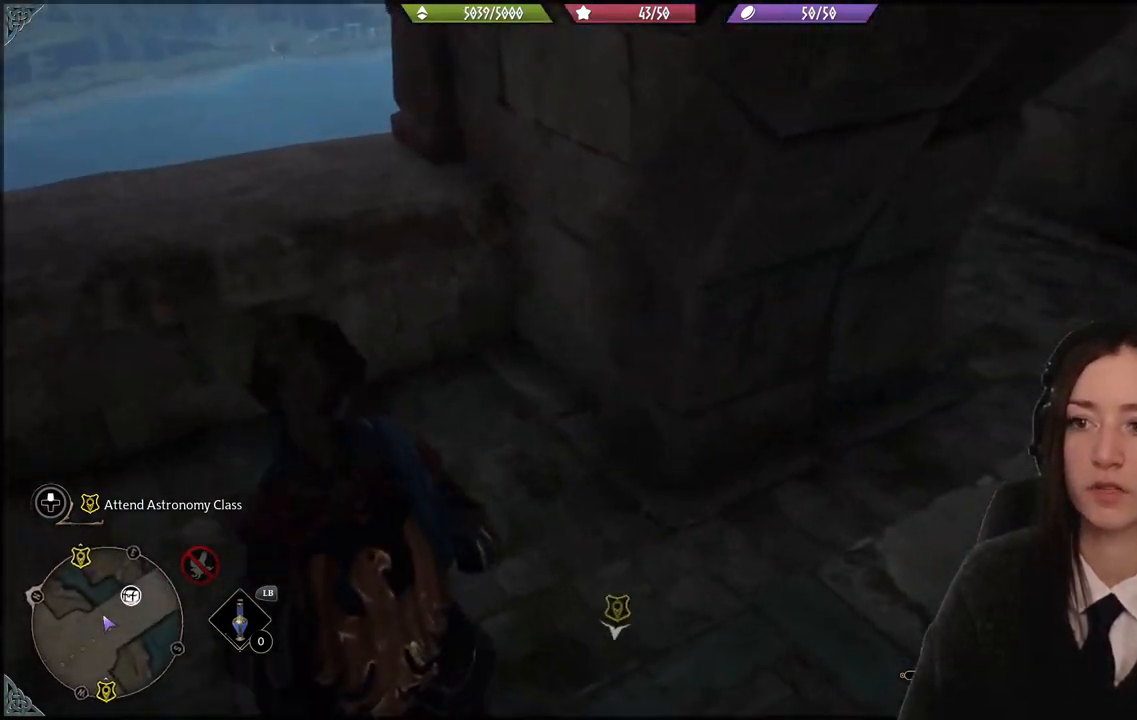
{"buttons": [], "left_stick": "center", "right_stick": "up-left", "events": [[34, "right_stick", "up-left"], [134, "left_stick", "up-left"], [267, "left_stick", "center"]]}
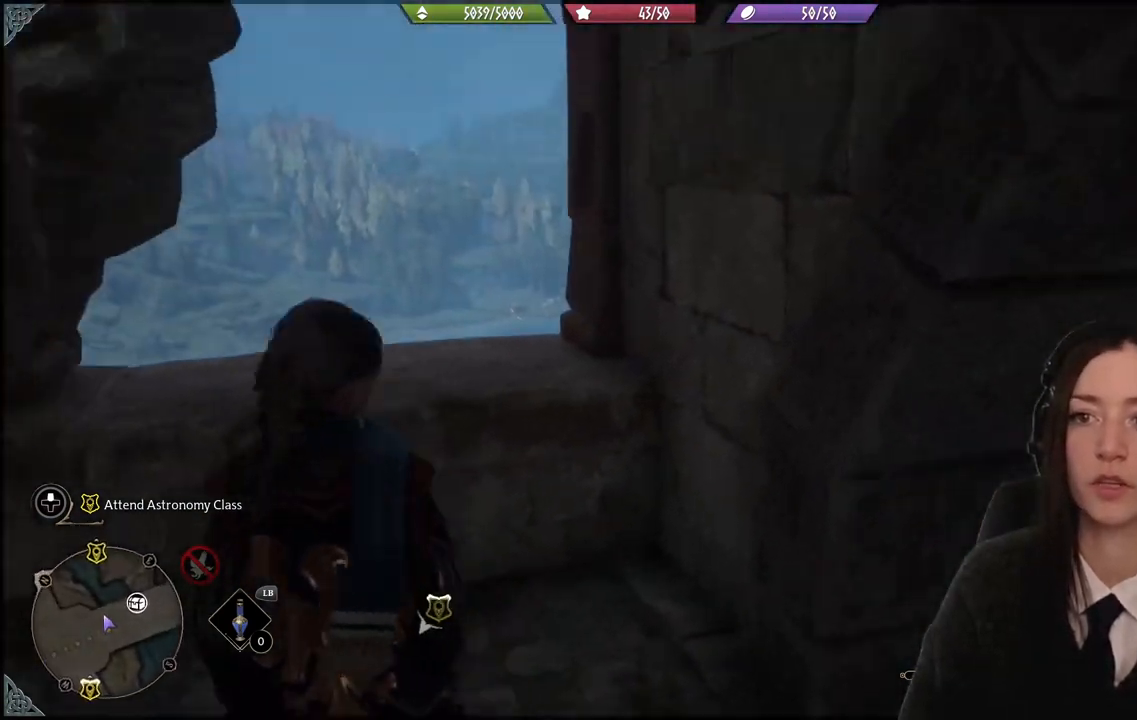
{"buttons": [], "left_stick": "down", "right_stick": "right", "events": [[67, "right_stick", "center"], [167, "right_stick", "right"], [200, "left_stick", "down-right"], [400, "left_stick", "down"]]}
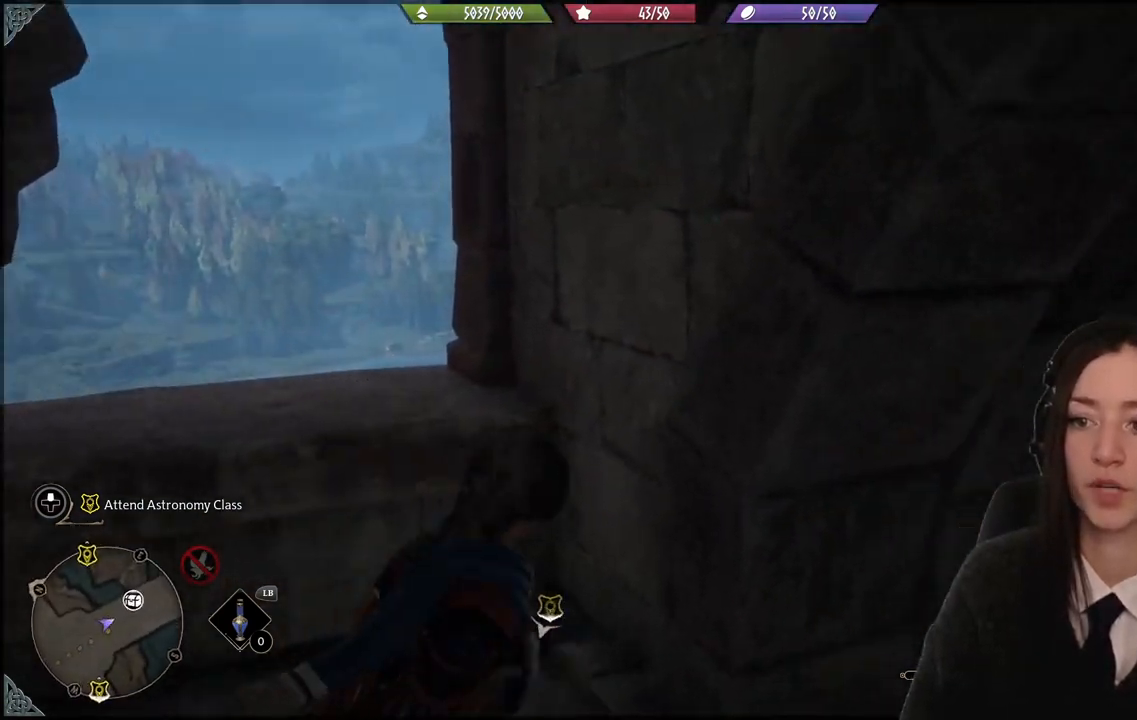
{"buttons": [], "left_stick": "center", "right_stick": "right", "events": [[233, "left_stick", "center"]]}
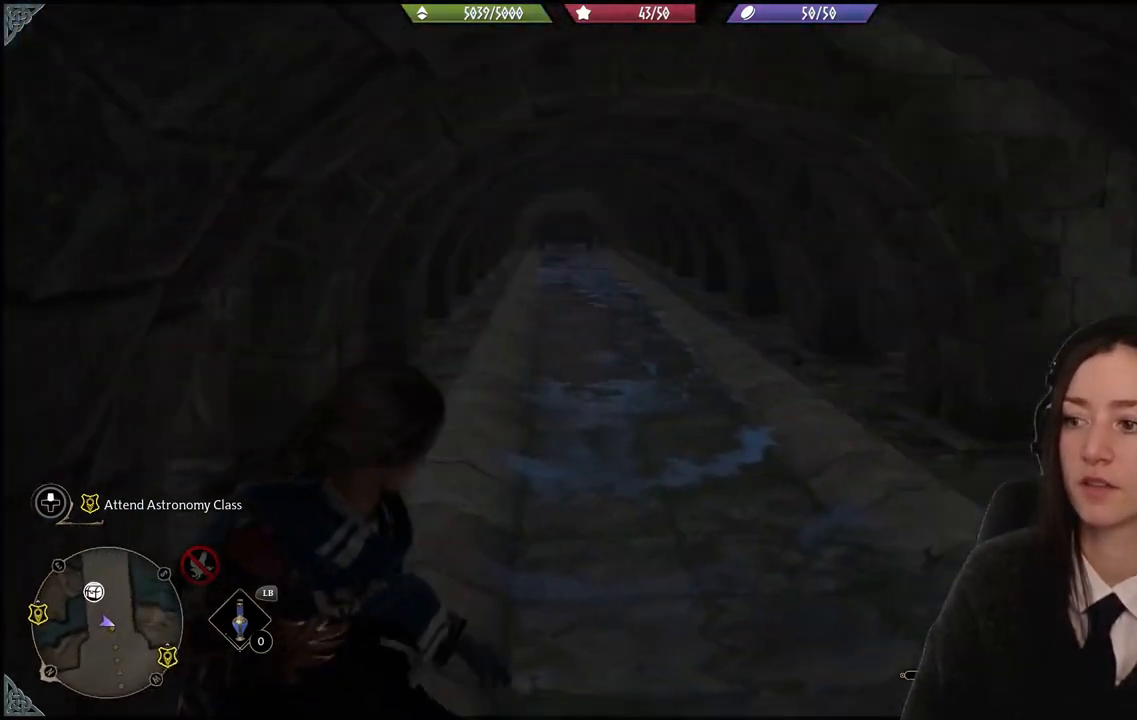
{"buttons": [], "left_stick": "center", "right_stick": "up-right"}
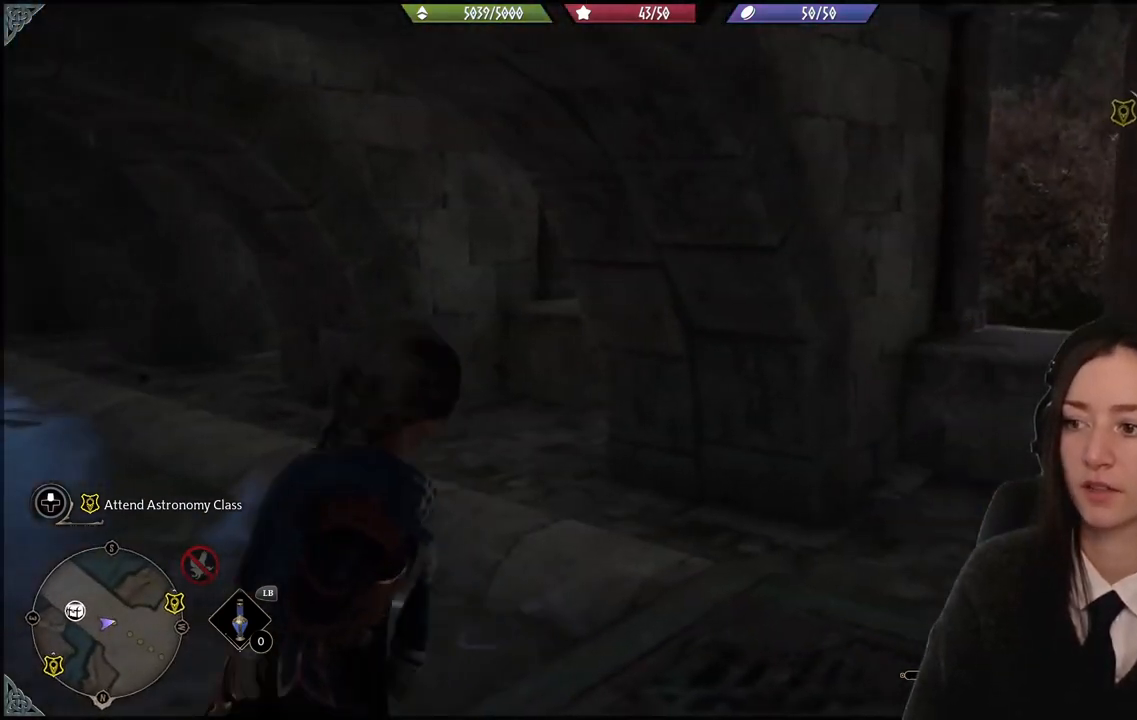
{"buttons": [], "left_stick": "left", "right_stick": "down-left", "events": [[167, "right_stick", "right"], [201, "left_stick", "up-left"], [334, "left_stick", "left"], [334, "right_stick", "center"], [468, "right_stick", "down-left"]]}
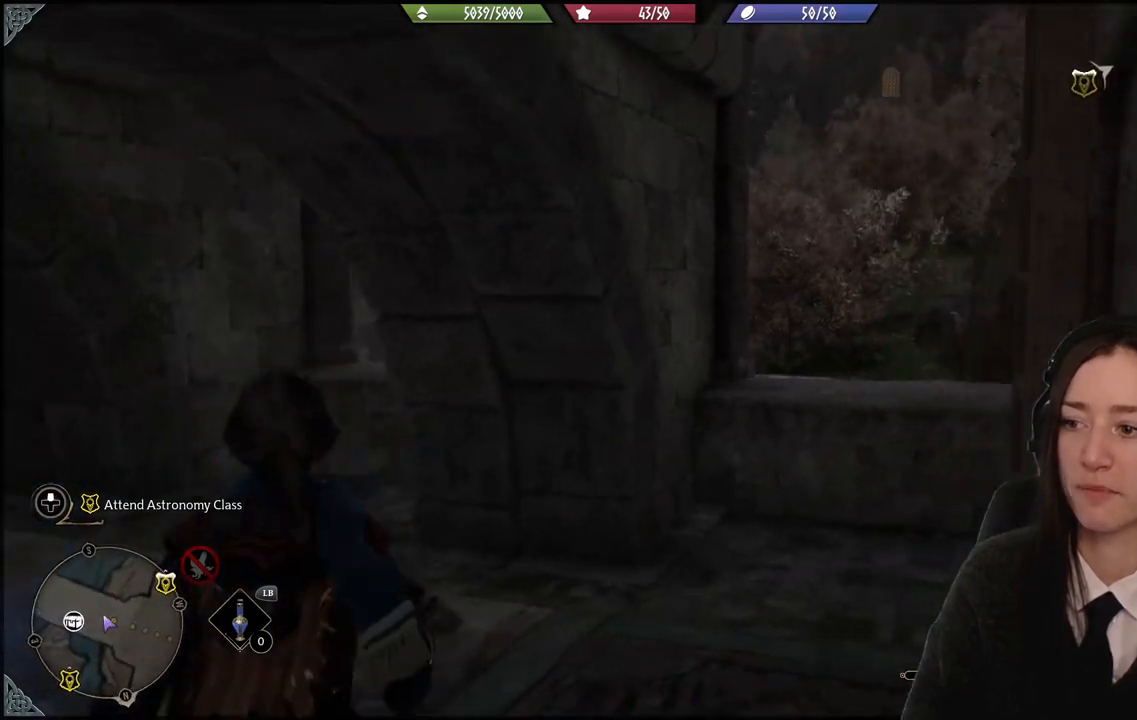
{"buttons": [], "left_stick": "up-left", "right_stick": "down-left", "events": [[100, "left_stick", "up-left"]]}
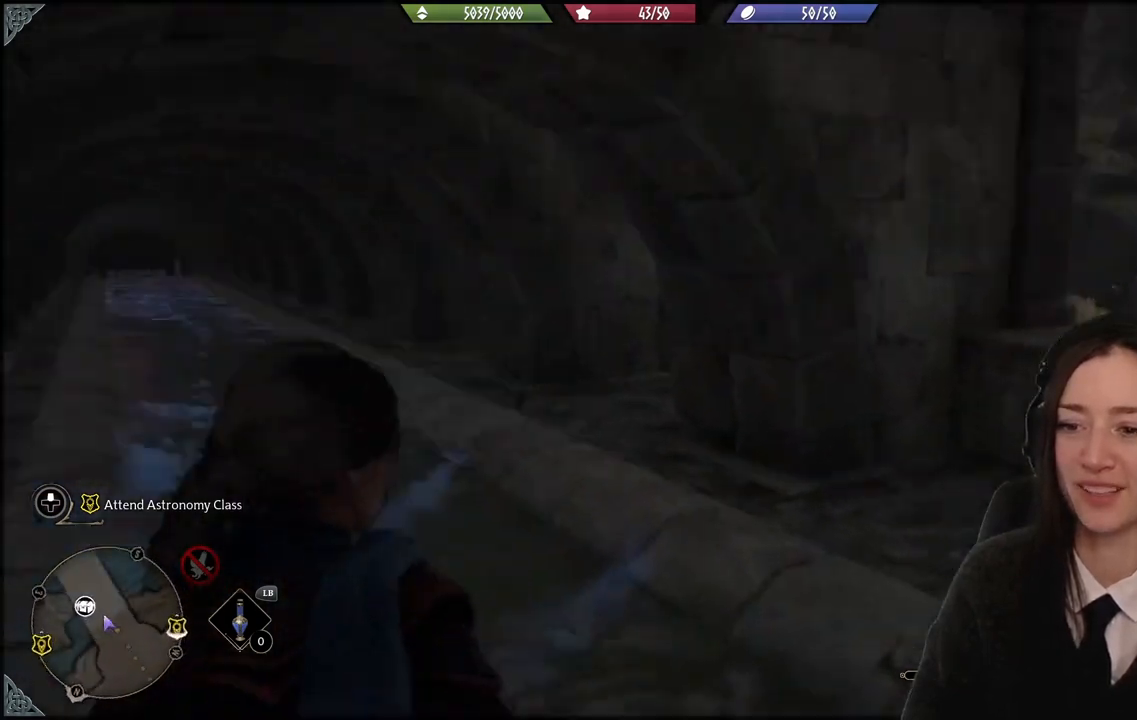
{"buttons": [], "left_stick": "up", "right_stick": "center", "events": [[100, "right_stick", "center"], [367, "left_stick", "up"]]}